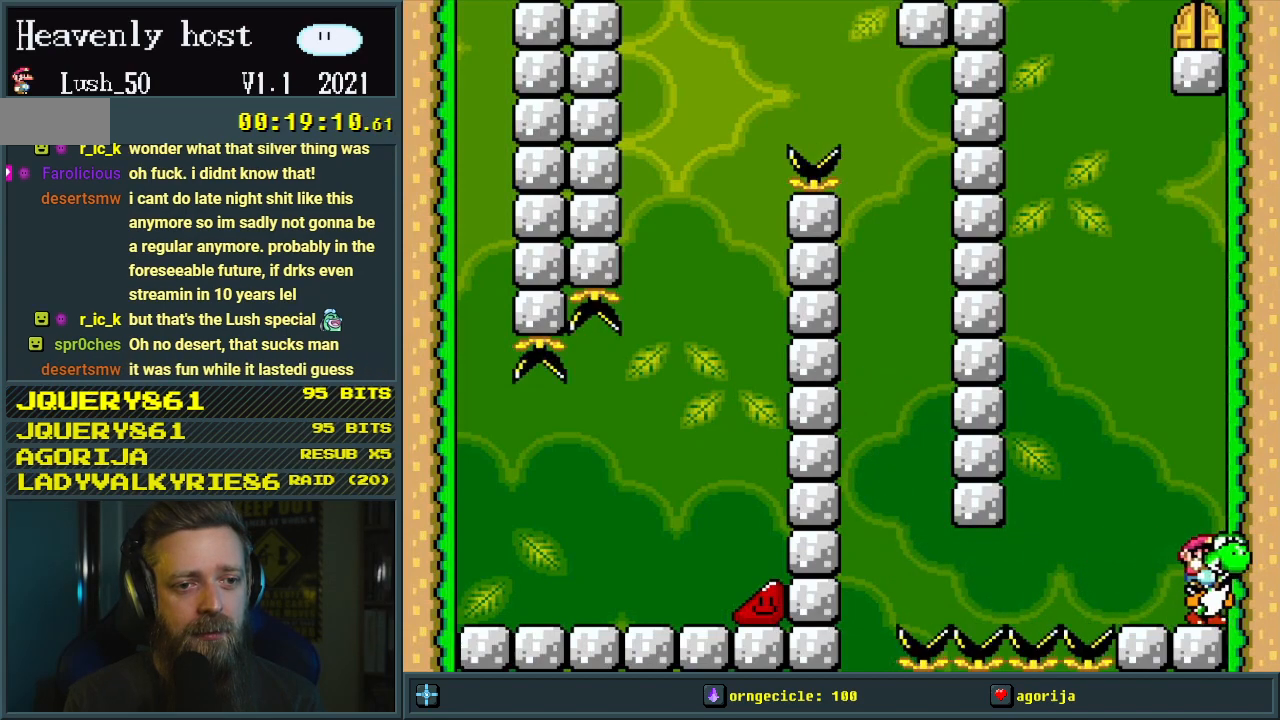
Gameplay with a controller (Nintendo layout); each line is a JSON object with the inputs held at the frame after it. "events" lists button and stick changes between this image and that frame as [ms after this image, input, new state], when the widget could be followed in between. Not read: L3 R3.
{"buttons": ["Y", "DPAD_LEFT"], "events": []}
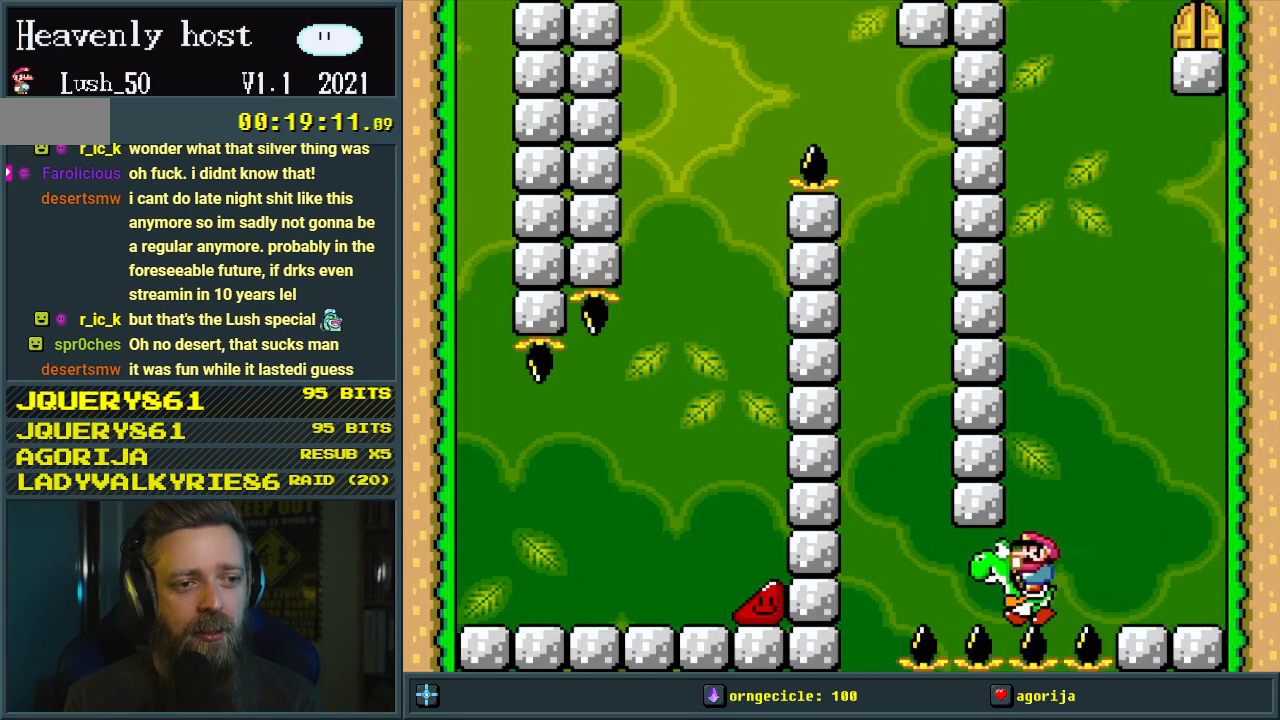
{"buttons": ["Y", "DPAD_RIGHT"], "events": [[200, "B", "down"], [250, "B", "up"], [317, "DPAD_LEFT", "up"], [467, "DPAD_RIGHT", "down"]]}
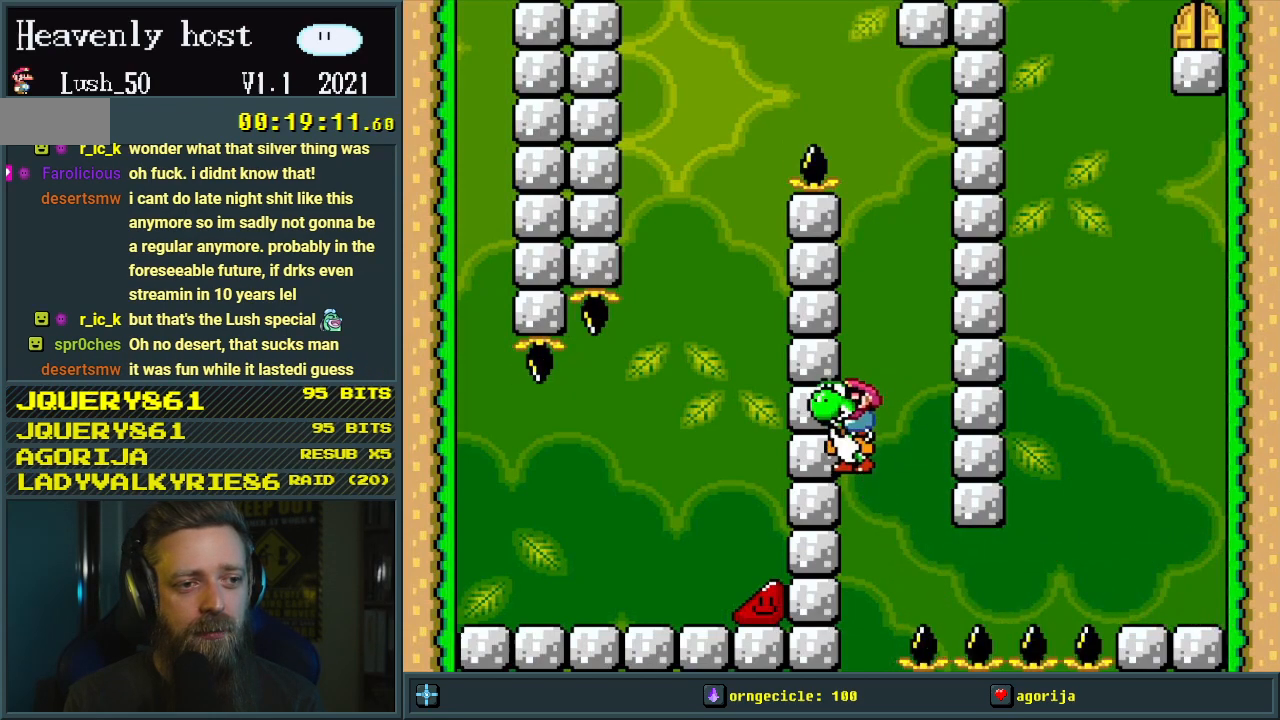
{"buttons": ["Y", "DPAD_RIGHT"], "events": []}
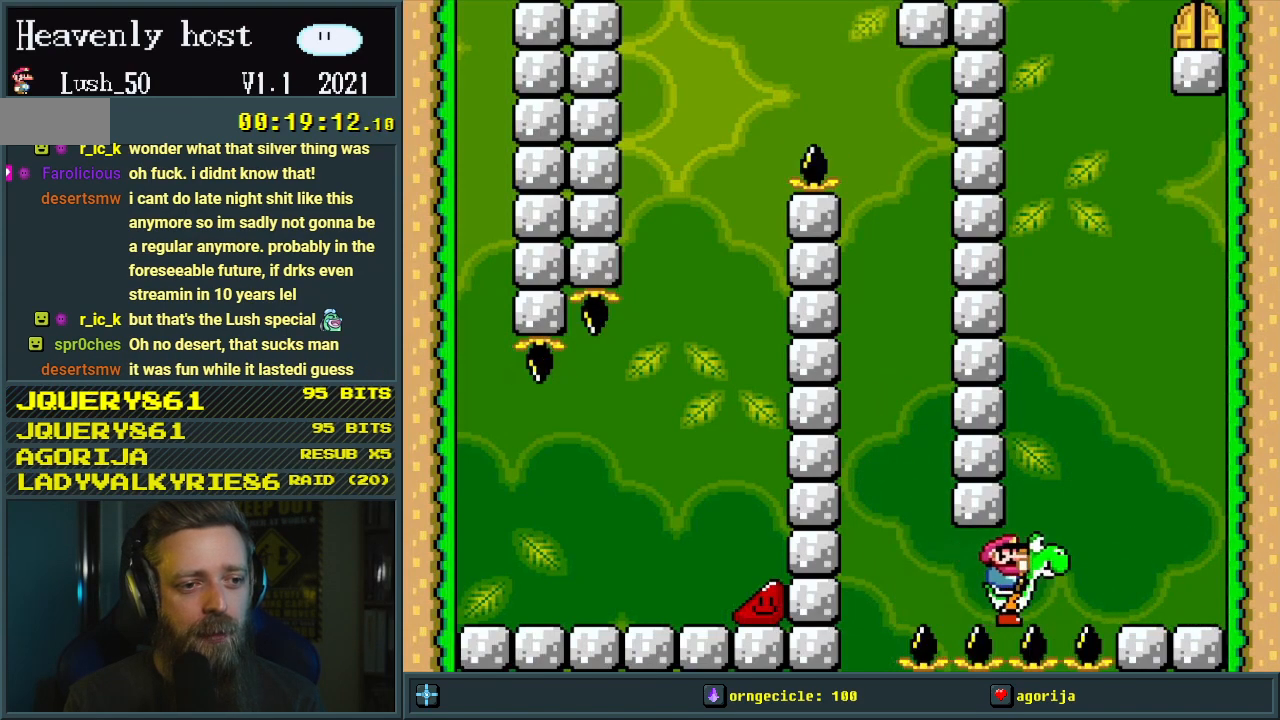
{"buttons": ["Y", "DPAD_LEFT"], "events": [[433, "DPAD_RIGHT", "up"], [433, "DPAD_UP", "down"], [450, "DPAD_LEFT", "down"], [450, "DPAD_UP", "up"]]}
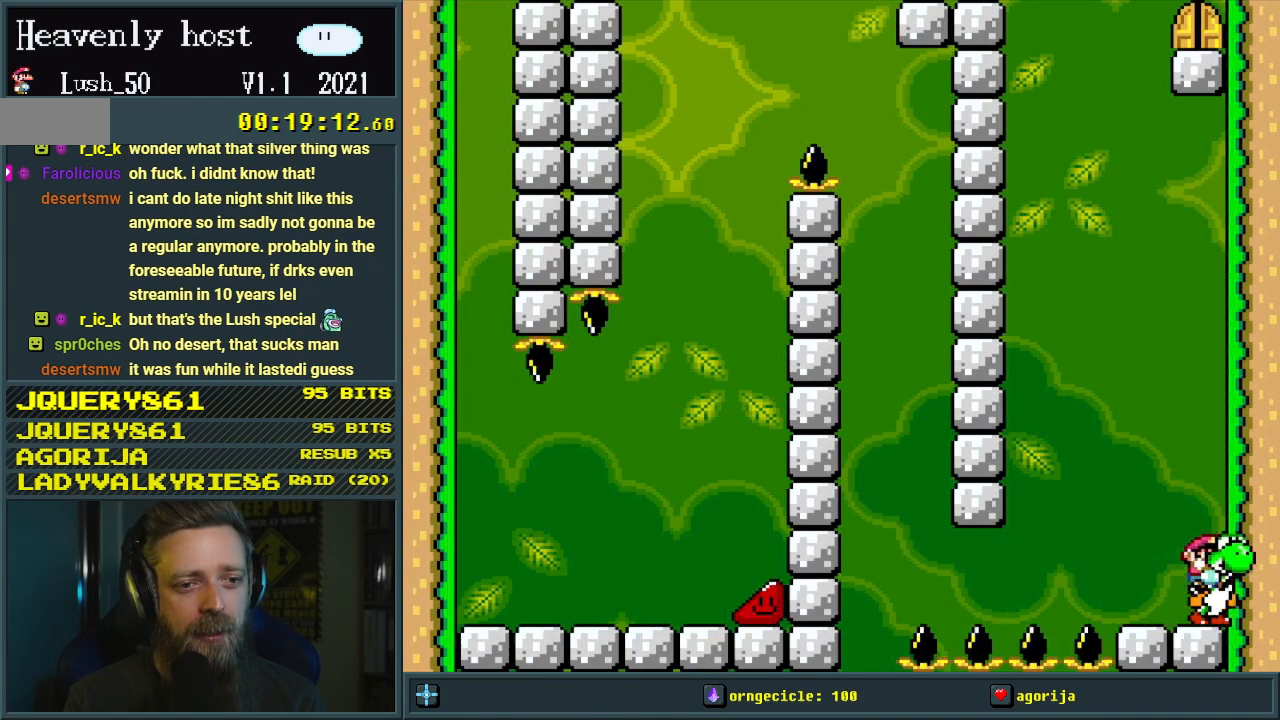
{"buttons": ["Y", "DPAD_LEFT"], "events": []}
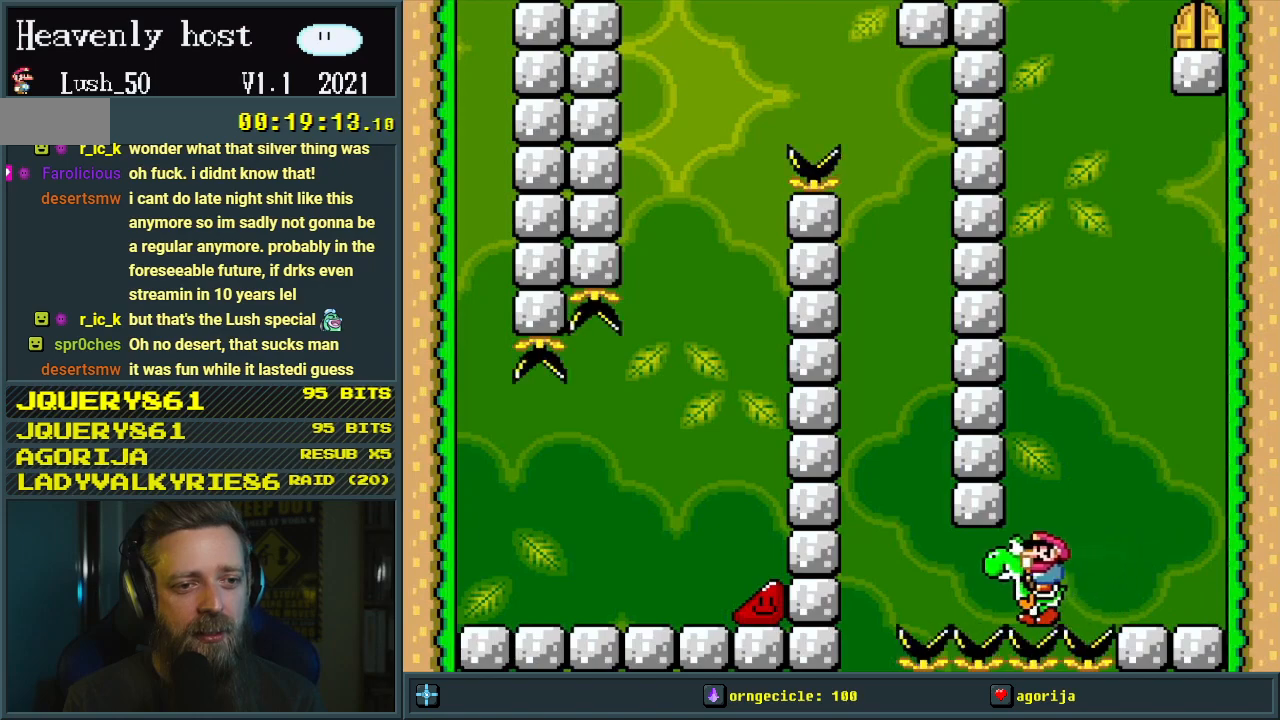
{"buttons": ["Y", "DPAD_RIGHT"], "events": [[217, "B", "down"], [283, "B", "up"], [333, "DPAD_LEFT", "up"], [400, "DPAD_RIGHT", "down"]]}
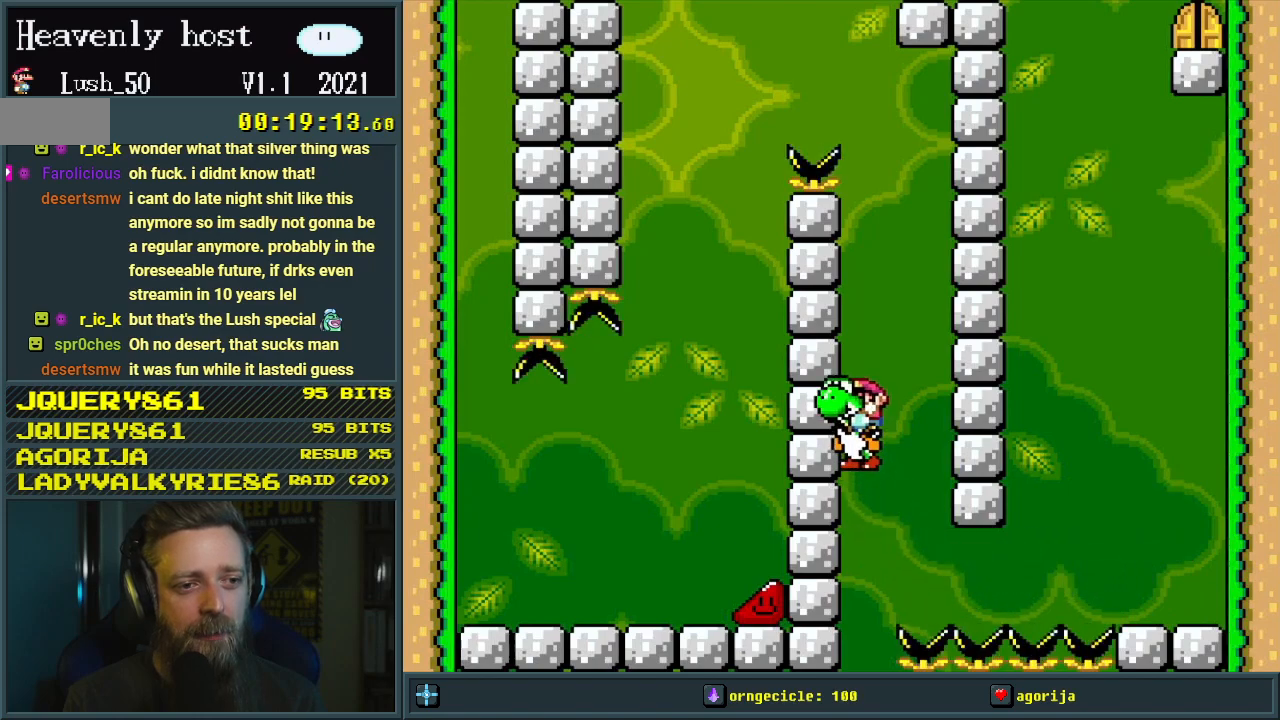
{"buttons": ["Y", "DPAD_RIGHT"], "events": []}
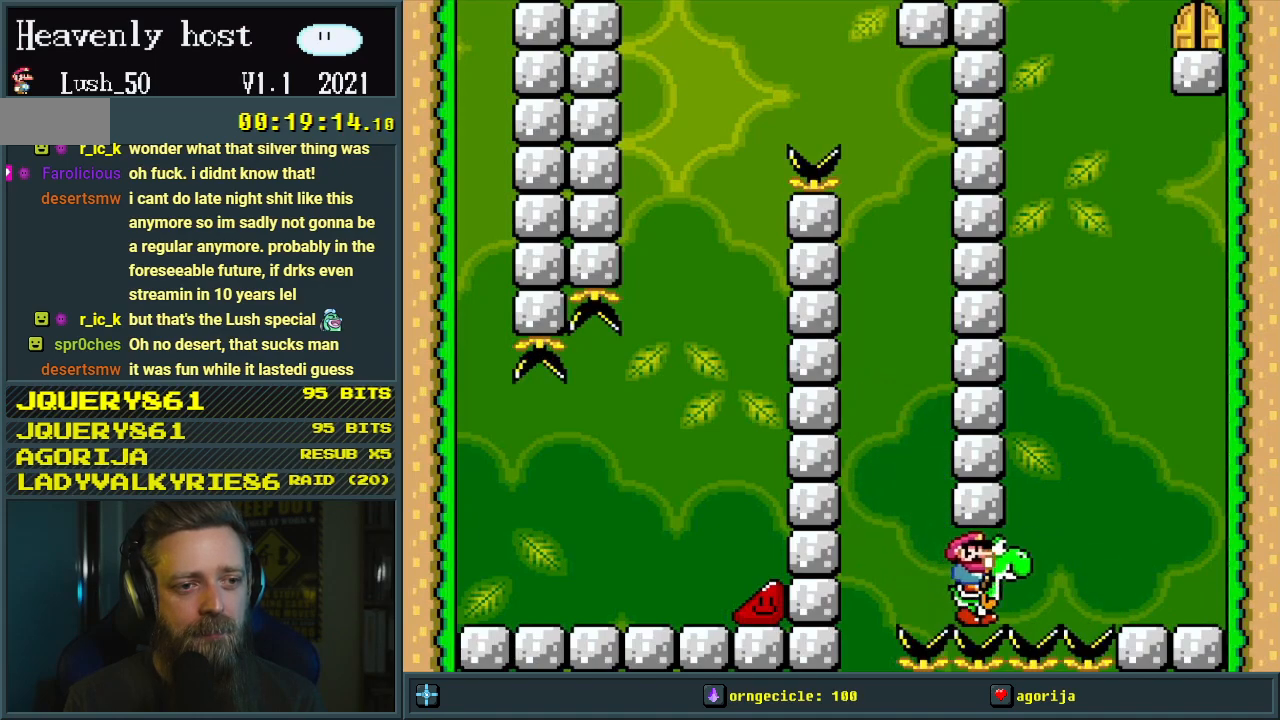
{"buttons": ["Y"], "events": [[500, "DPAD_RIGHT", "up"]]}
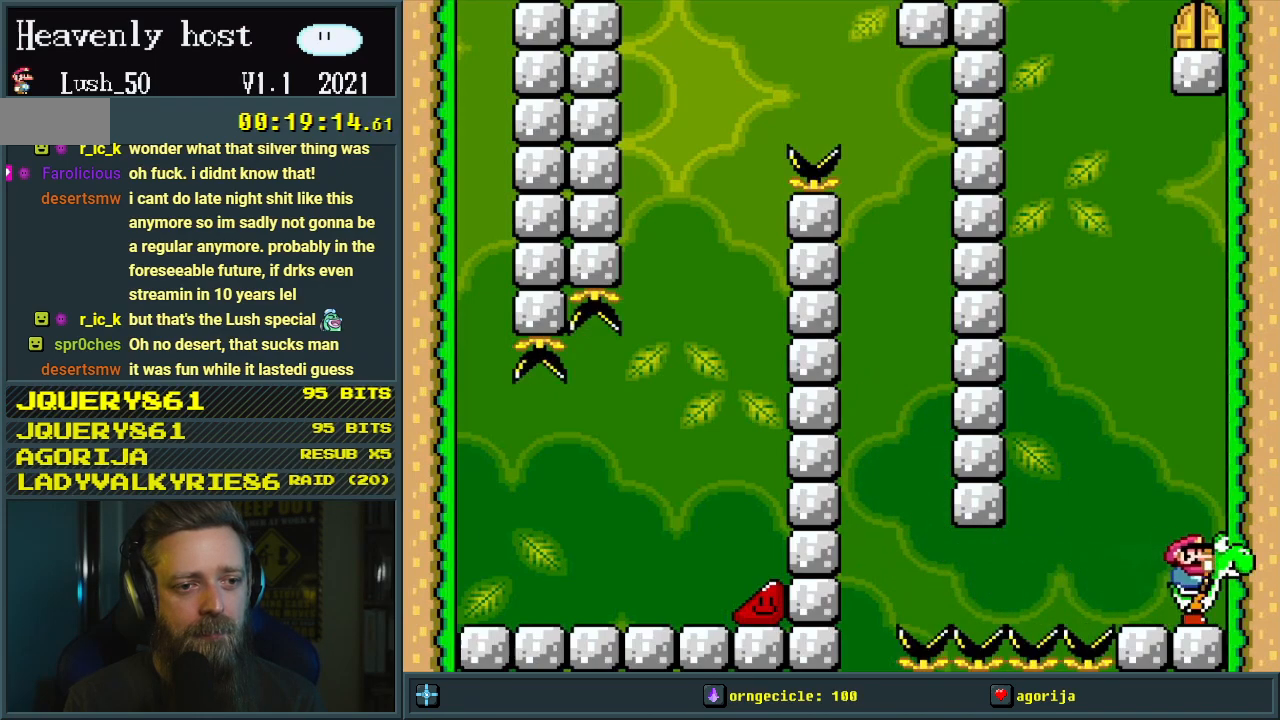
{"buttons": ["Y", "DPAD_LEFT"], "events": [[33, "DPAD_LEFT", "down"]]}
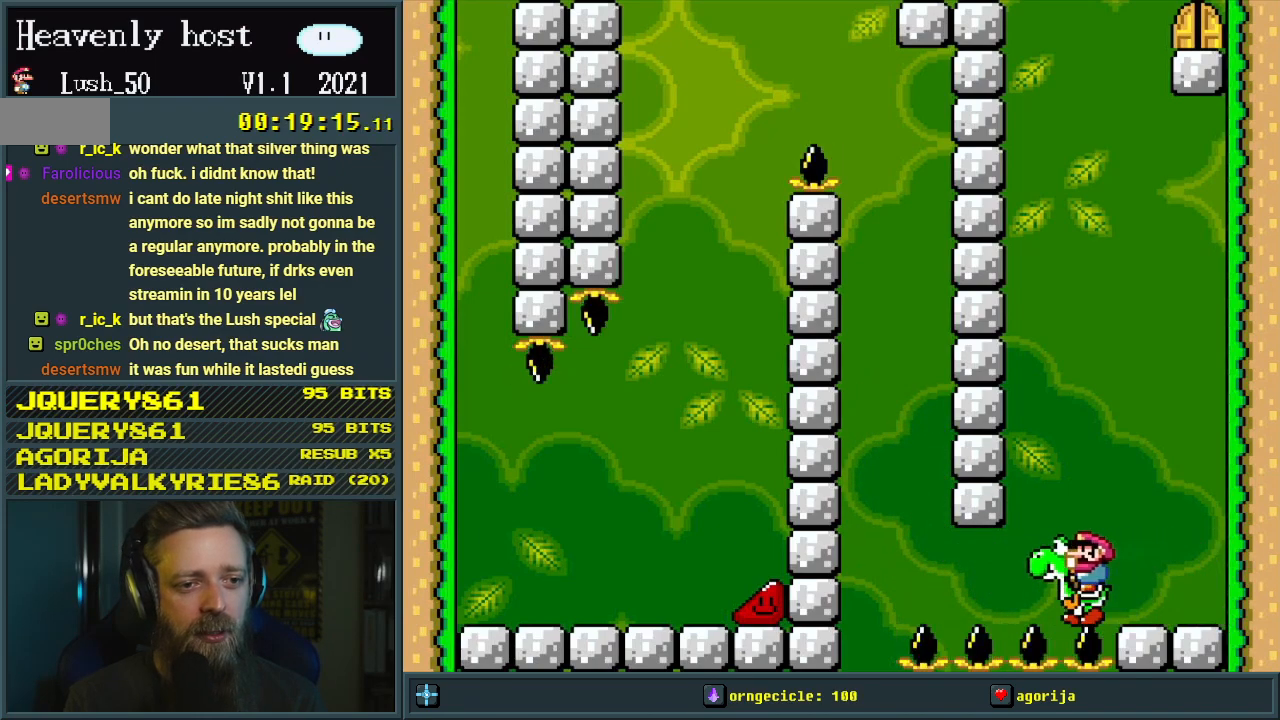
{"buttons": ["Y"], "events": [[333, "B", "down"], [433, "B", "up"], [450, "DPAD_LEFT", "up"]]}
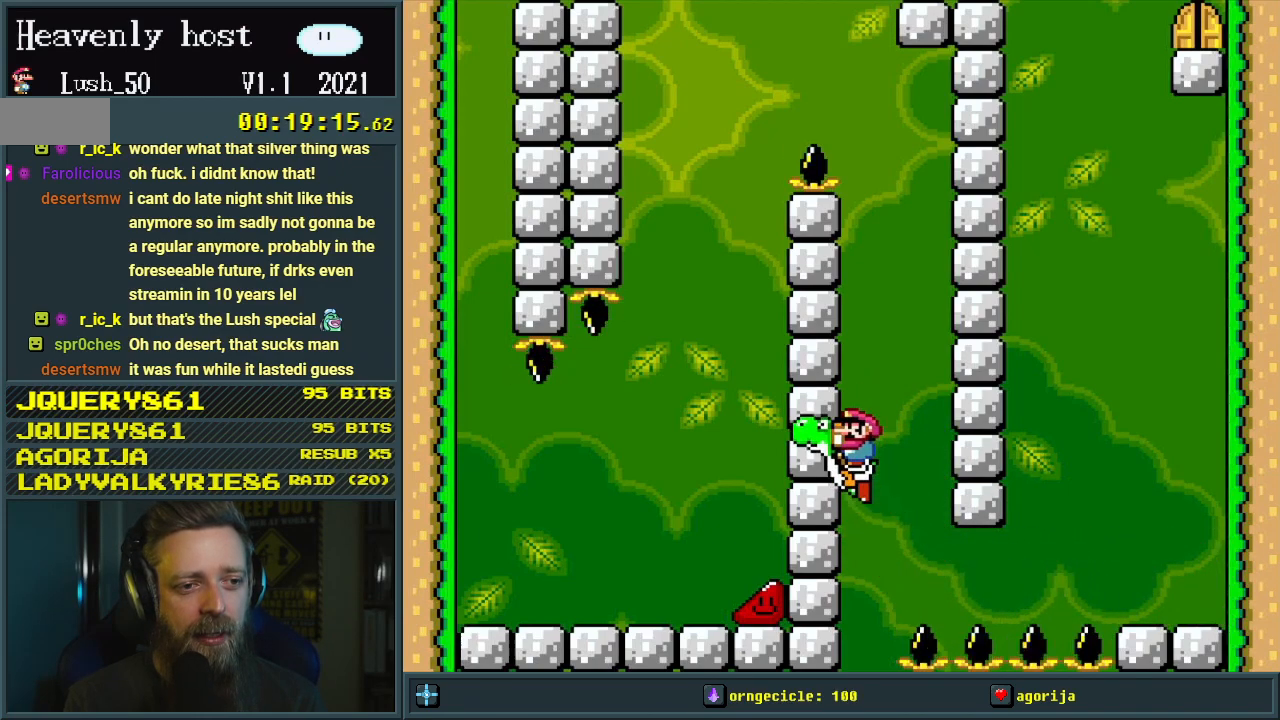
{"buttons": ["Y", "DPAD_RIGHT"], "events": [[67, "DPAD_RIGHT", "down"]]}
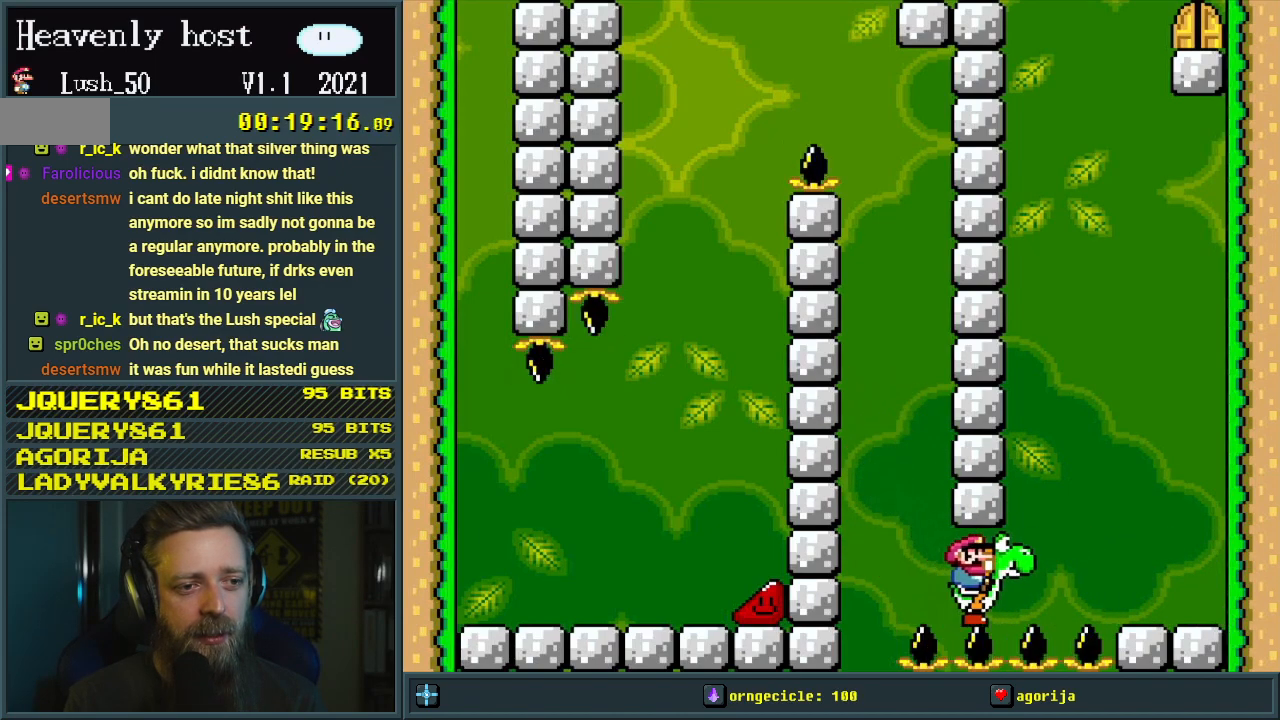
{"buttons": ["B", "Y", "DPAD_LEFT"], "events": [[350, "B", "down"], [417, "DPAD_DOWN", "down"], [417, "DPAD_RIGHT", "up"], [450, "DPAD_DOWN", "up"], [450, "DPAD_LEFT", "down"]]}
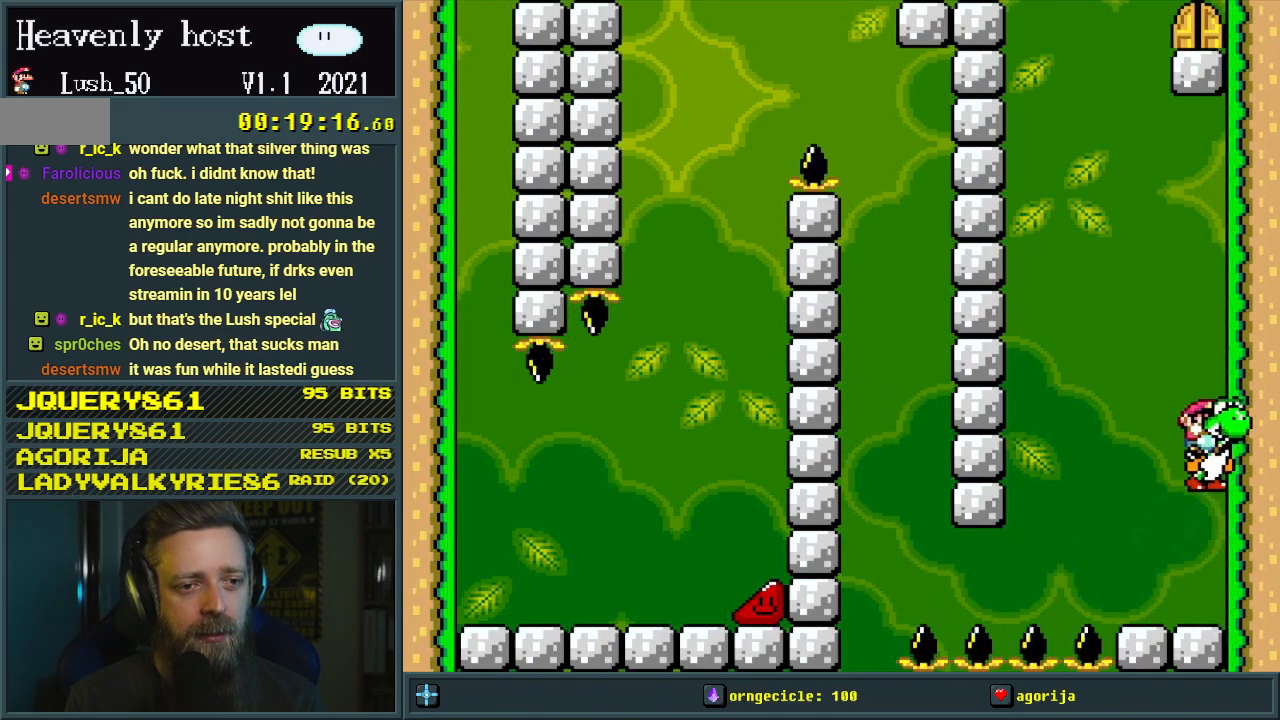
{"buttons": ["A", "B", "X", "DPAD_RIGHT"], "events": [[217, "DPAD_LEFT", "up"], [317, "X", "down"], [333, "A", "down"], [417, "DPAD_RIGHT", "down"], [433, "Y", "up"]]}
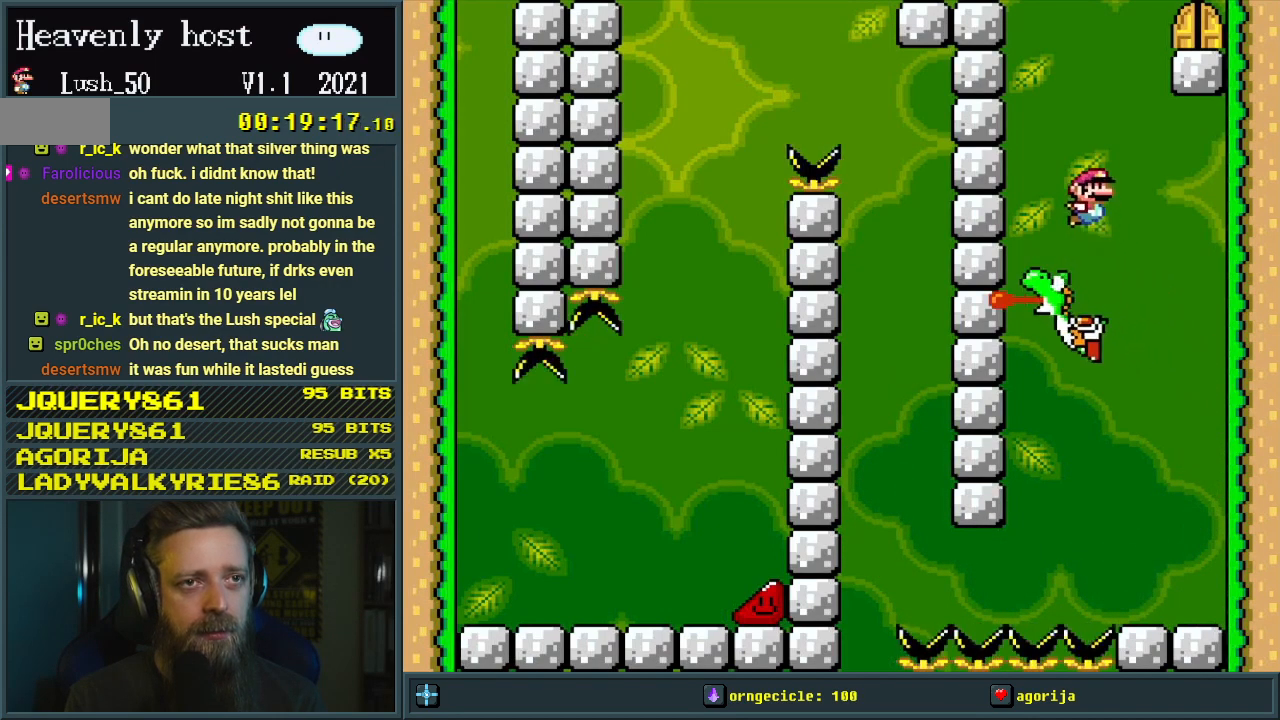
{"buttons": ["A", "X"], "events": [[17, "B", "up"], [433, "DPAD_RIGHT", "up"]]}
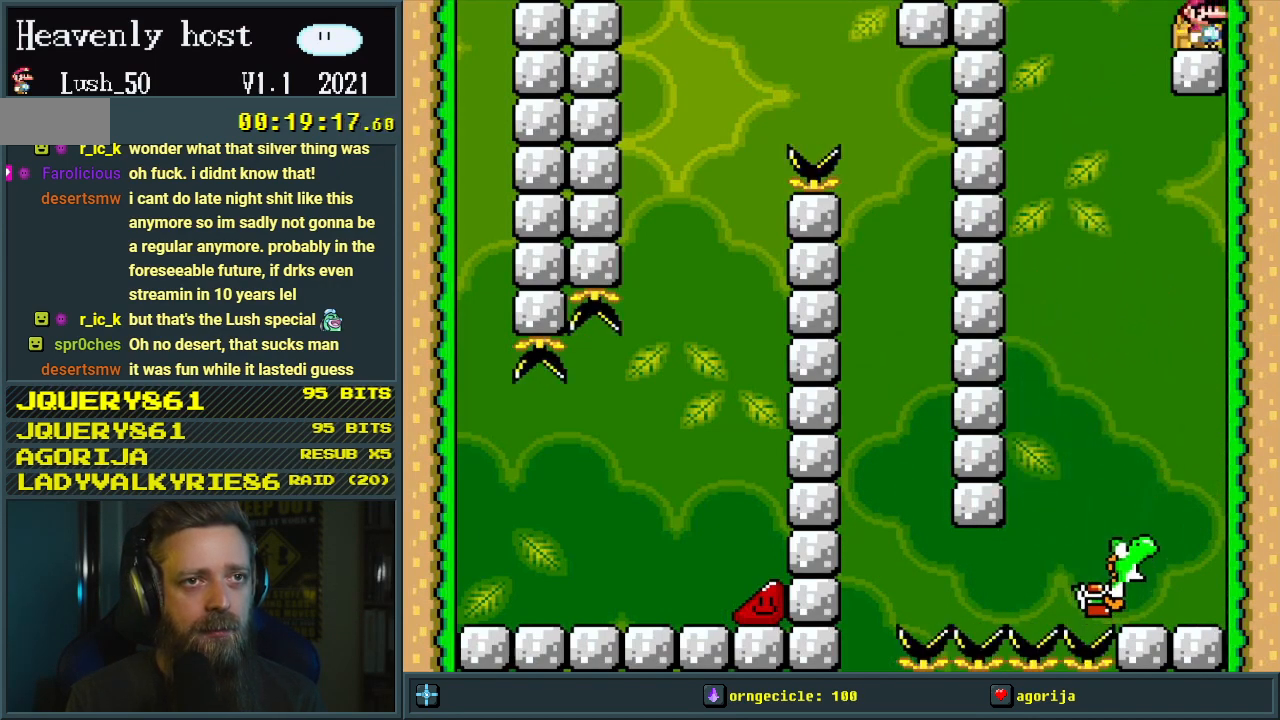
{"buttons": [], "events": [[83, "A", "up"], [83, "DPAD_UP", "down"], [100, "A", "down"], [133, "A", "up"], [150, "X", "up"], [233, "DPAD_UP", "up"]]}
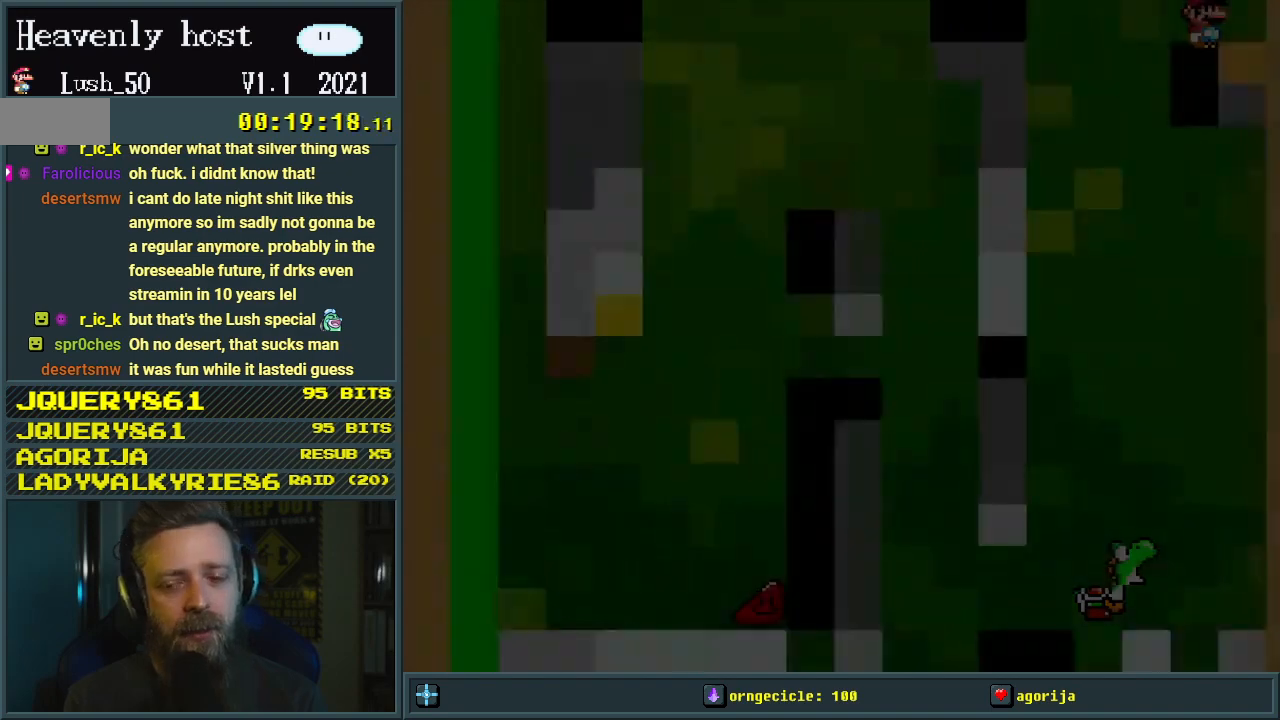
{"buttons": [], "events": []}
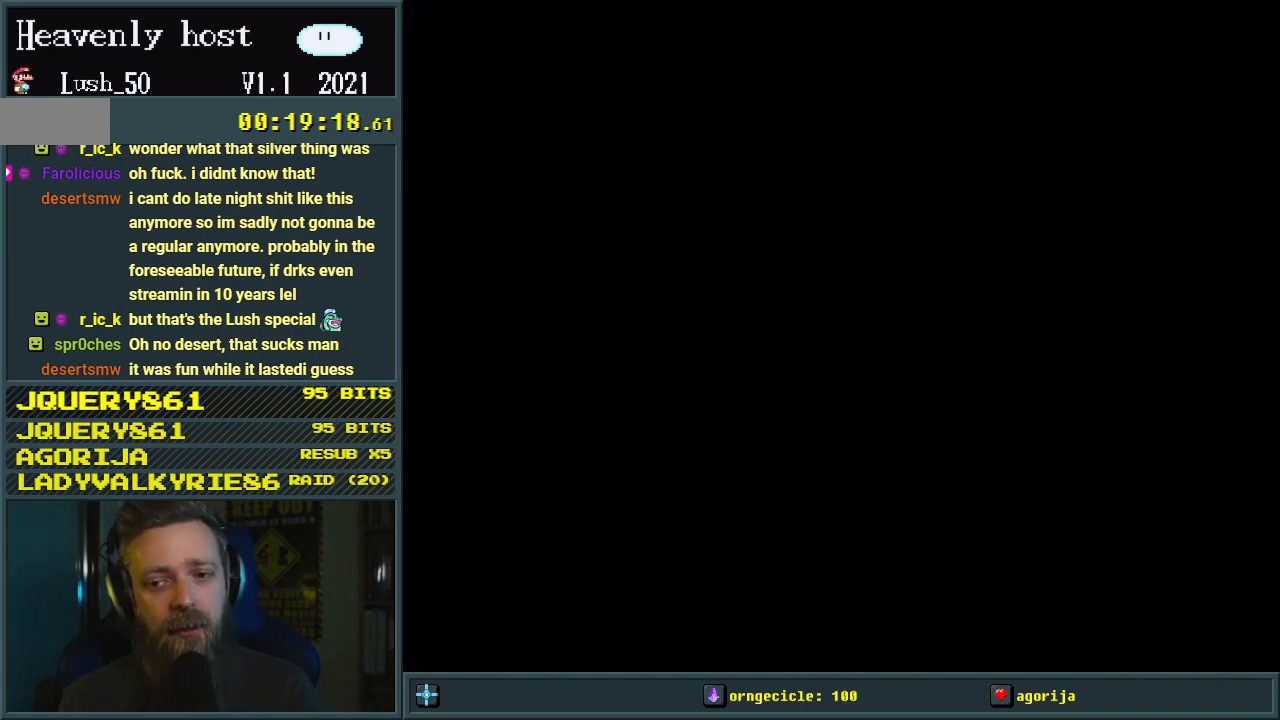
{"buttons": [], "events": []}
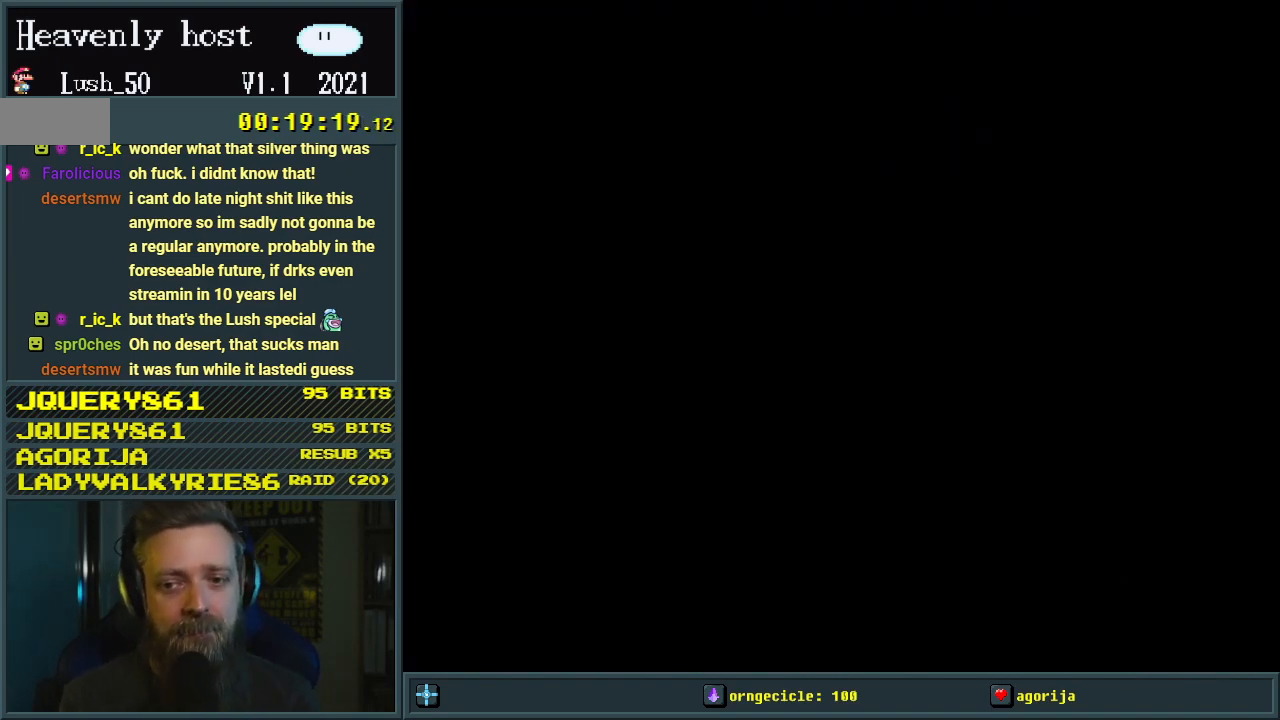
{"buttons": [], "events": []}
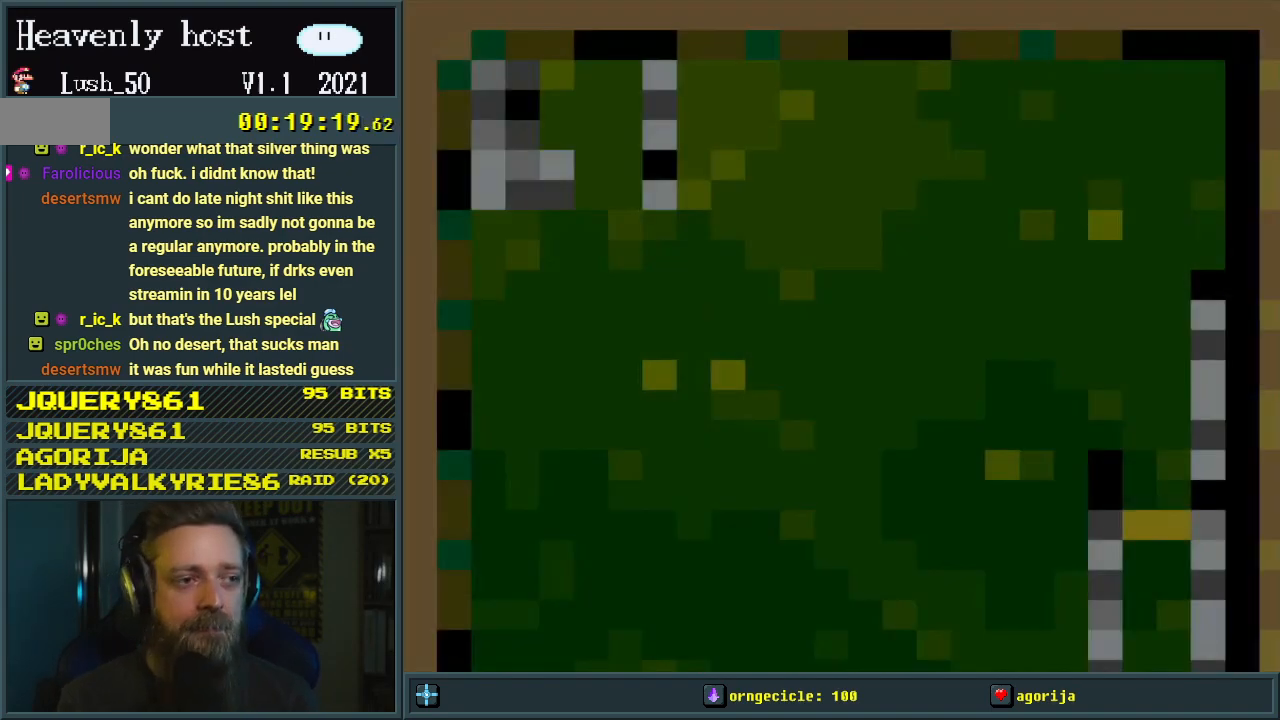
{"buttons": [], "events": []}
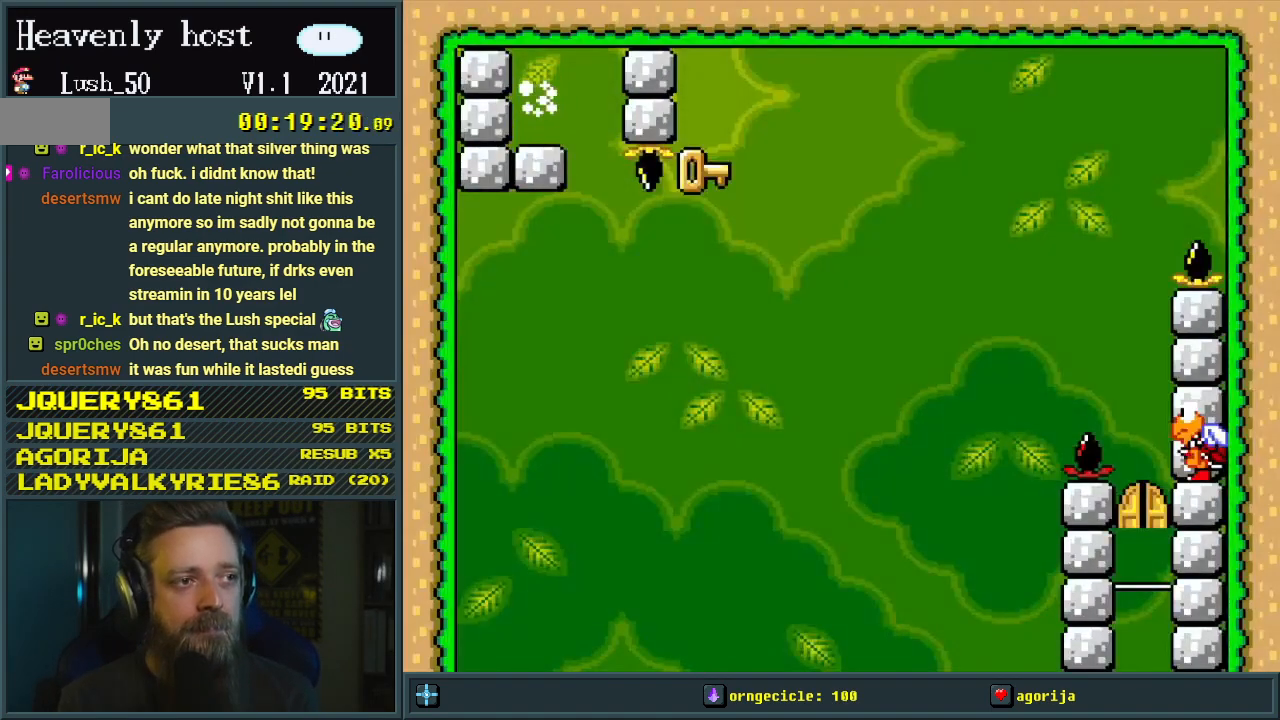
{"buttons": ["Y", "DPAD_RIGHT"], "events": [[167, "Y", "down"], [467, "DPAD_RIGHT", "down"]]}
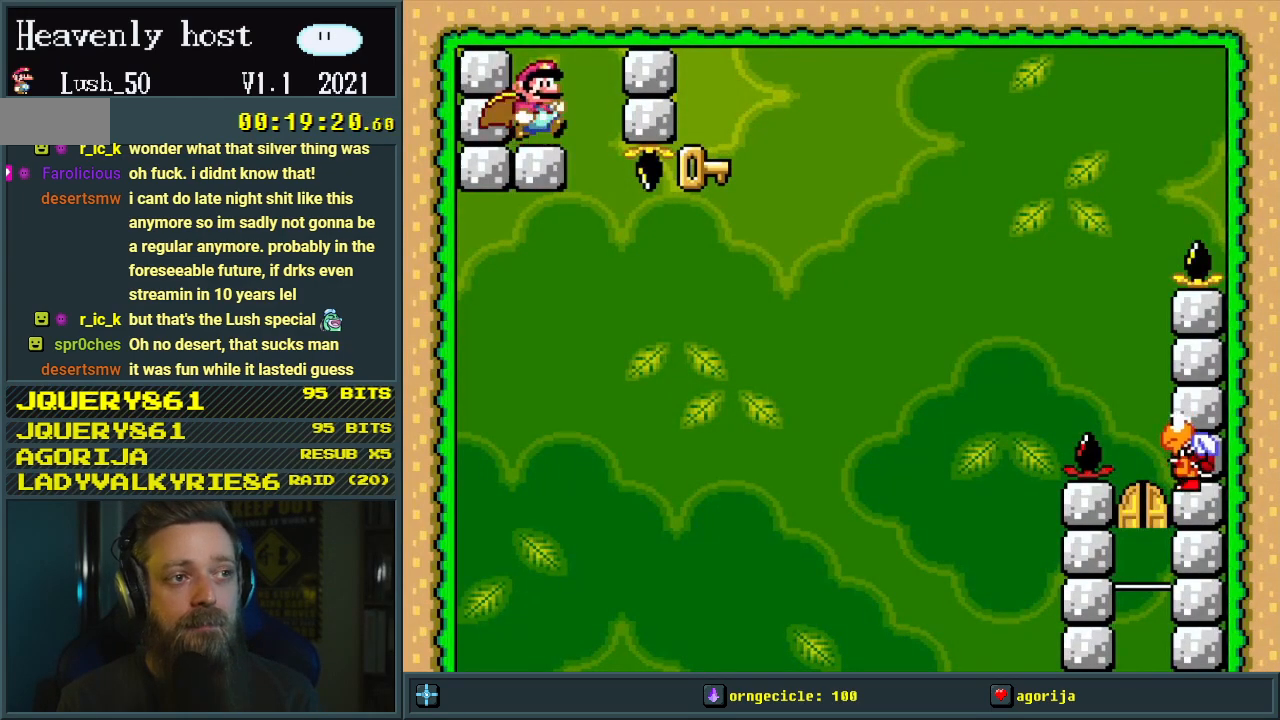
{"buttons": ["B", "Y", "DPAD_RIGHT"], "events": [[200, "DPAD_RIGHT", "up"], [233, "DPAD_LEFT", "down"], [383, "DPAD_LEFT", "up"], [450, "B", "down"], [483, "DPAD_RIGHT", "down"]]}
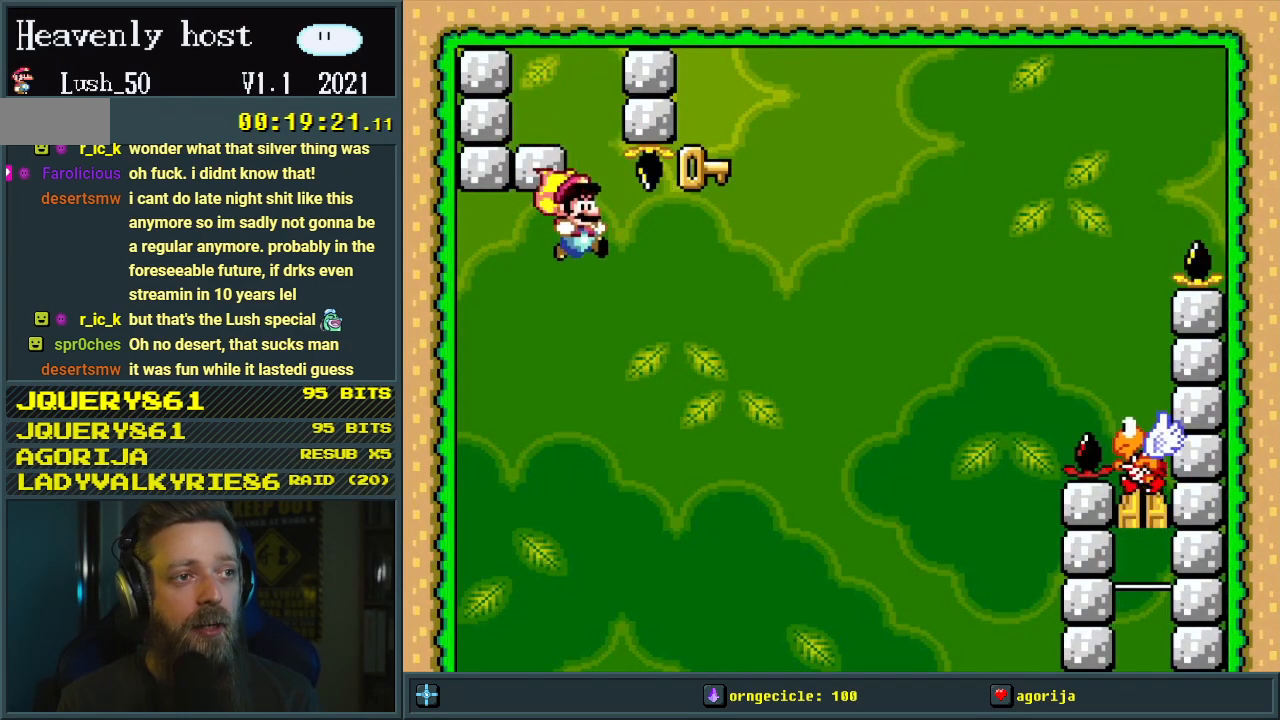
{"buttons": ["B", "Y", "DPAD_RIGHT"], "events": []}
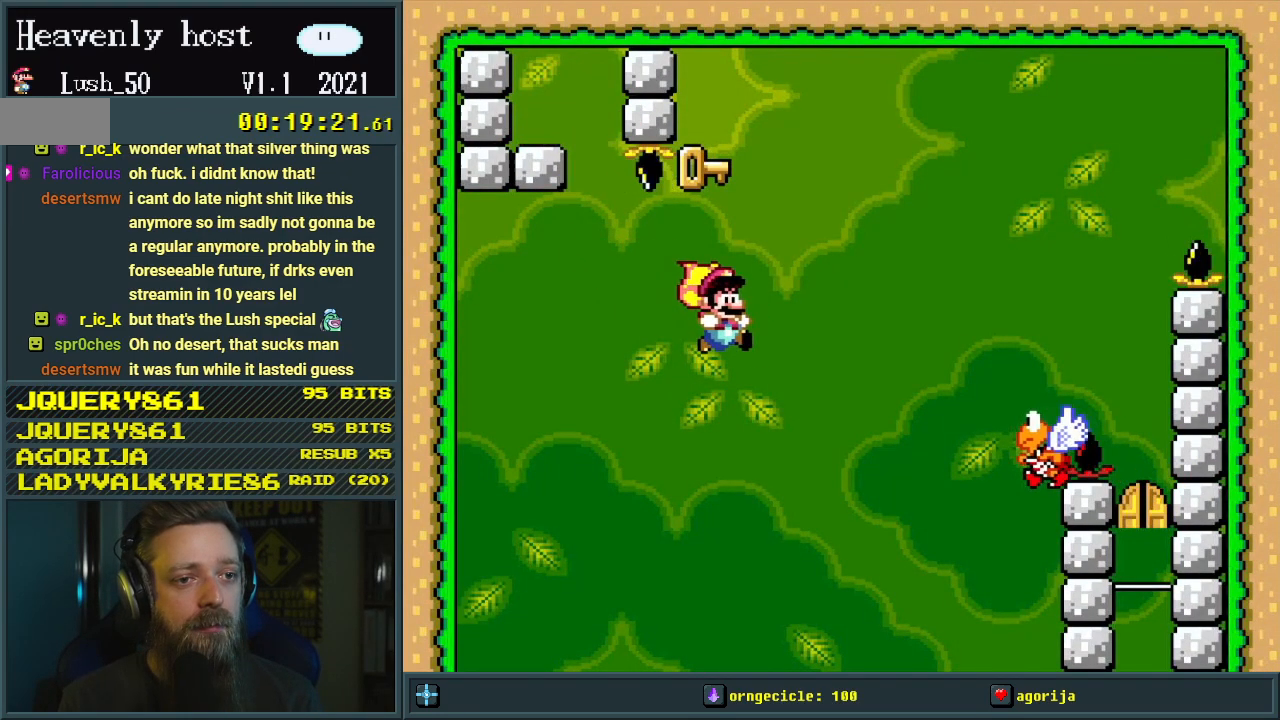
{"buttons": ["B", "Y", "DPAD_LEFT"], "events": [[133, "DPAD_RIGHT", "up"], [400, "DPAD_LEFT", "down"]]}
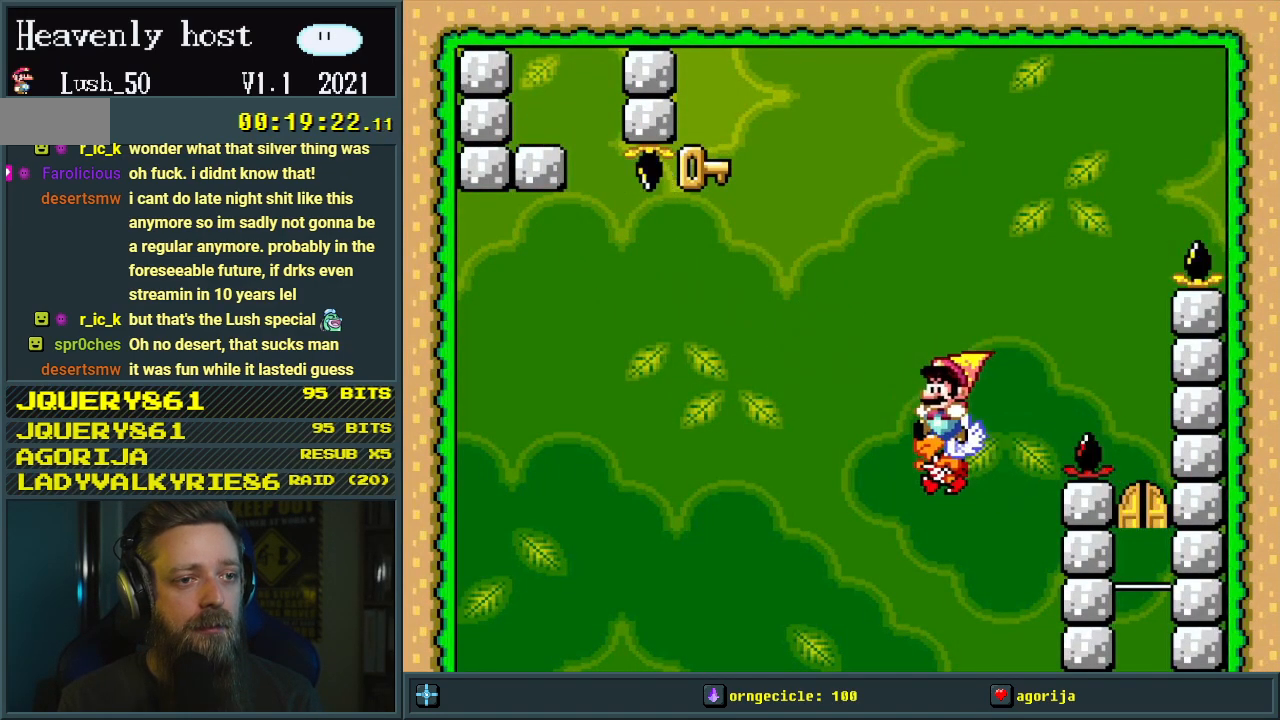
{"buttons": ["B", "Y", "DPAD_LEFT"], "events": []}
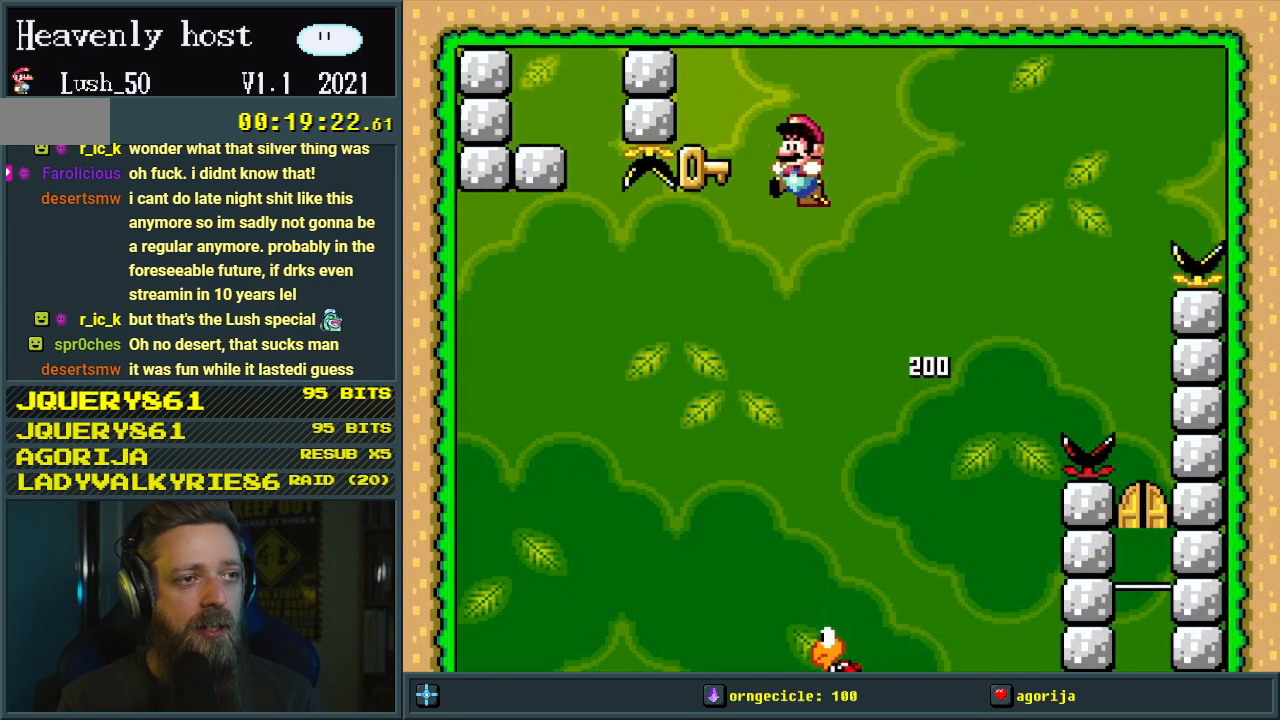
{"buttons": ["B", "Y", "DPAD_RIGHT"], "events": [[50, "DPAD_LEFT", "up"], [100, "DPAD_RIGHT", "down"]]}
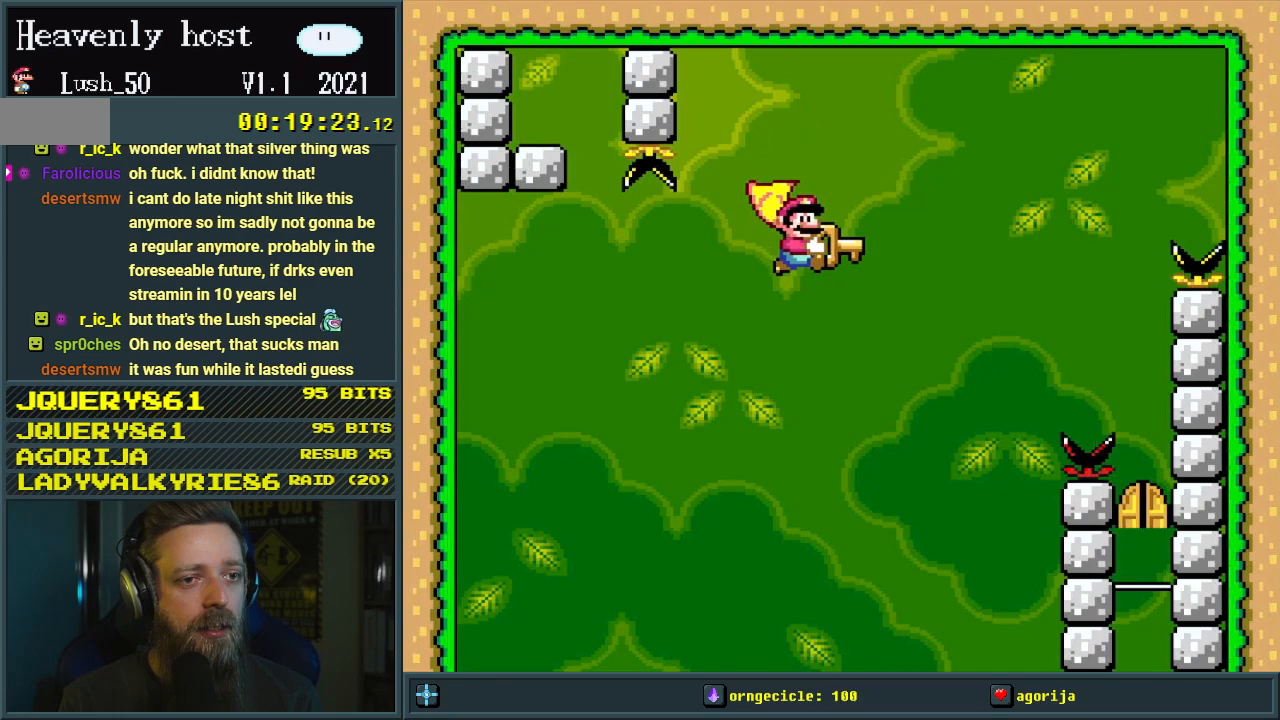
{"buttons": ["B", "Y", "DPAD_RIGHT"], "events": [[33, "Y", "up"], [167, "Y", "down"], [217, "DPAD_RIGHT", "up"], [467, "DPAD_RIGHT", "down"]]}
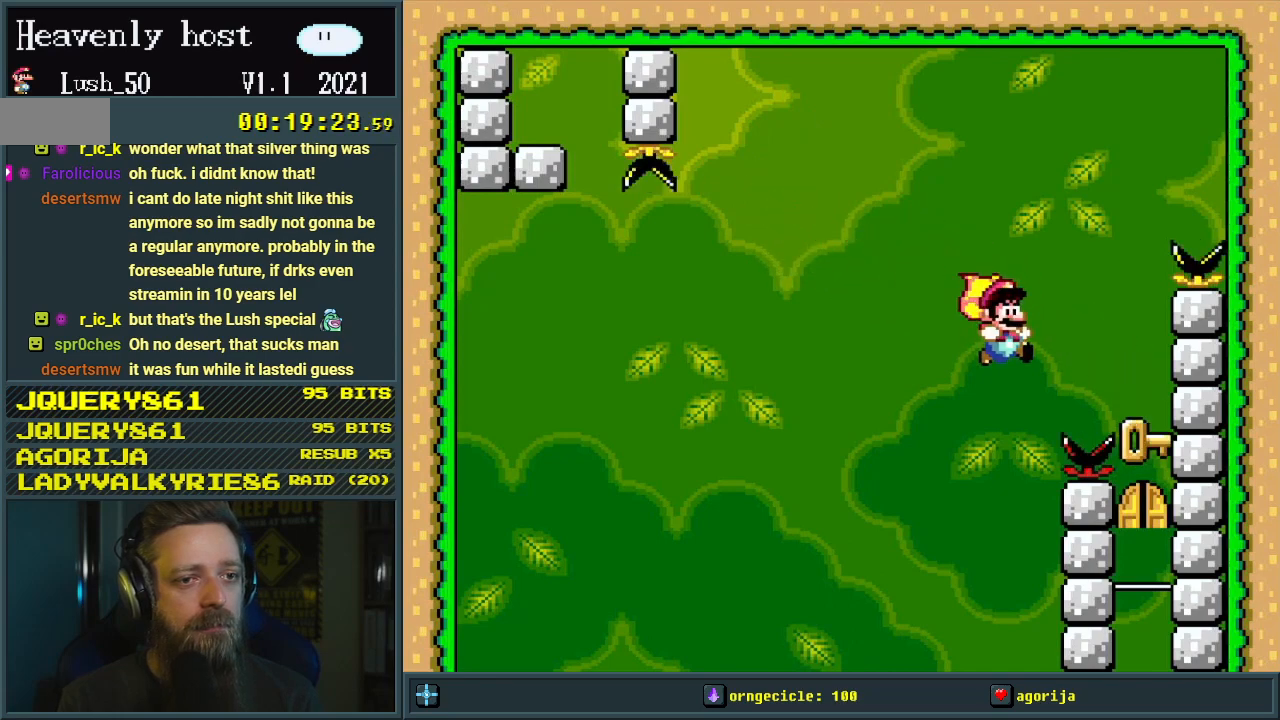
{"buttons": [], "events": [[350, "DPAD_RIGHT", "up"], [417, "Y", "up"], [467, "B", "up"]]}
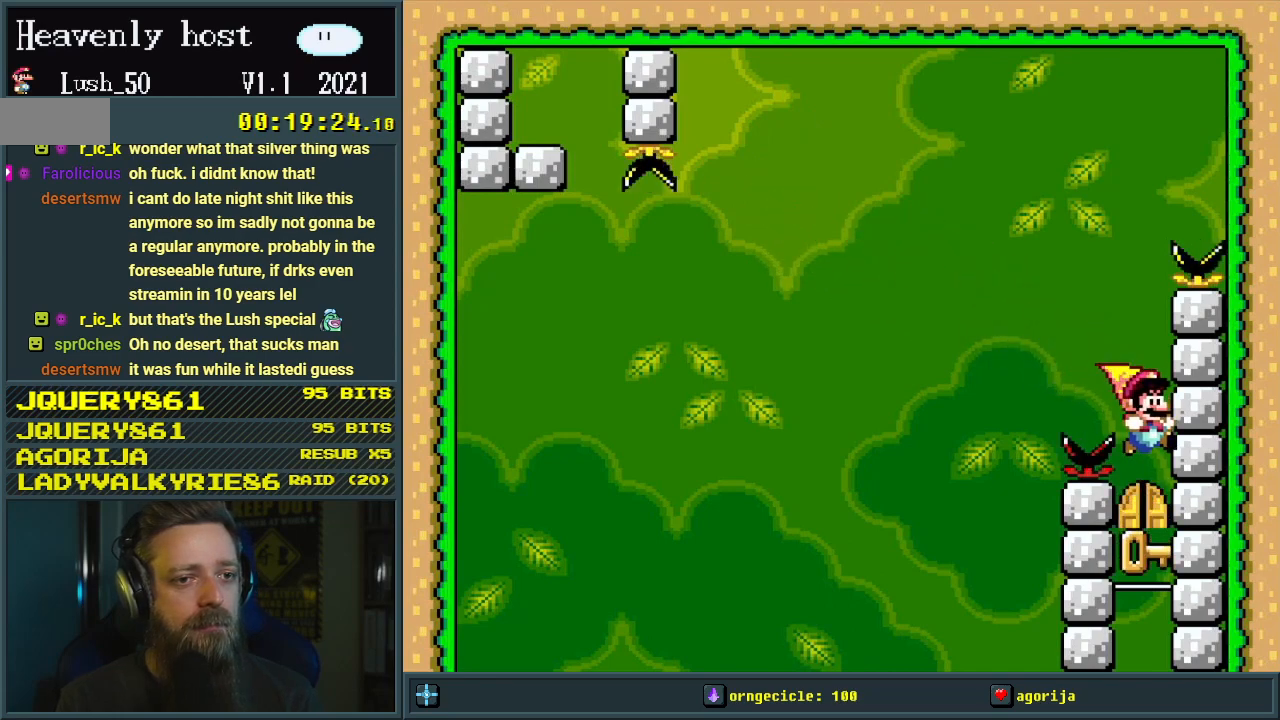
{"buttons": ["DPAD_UP"], "events": [[250, "DPAD_UP", "down"], [367, "DPAD_UP", "up"], [433, "DPAD_UP", "down"]]}
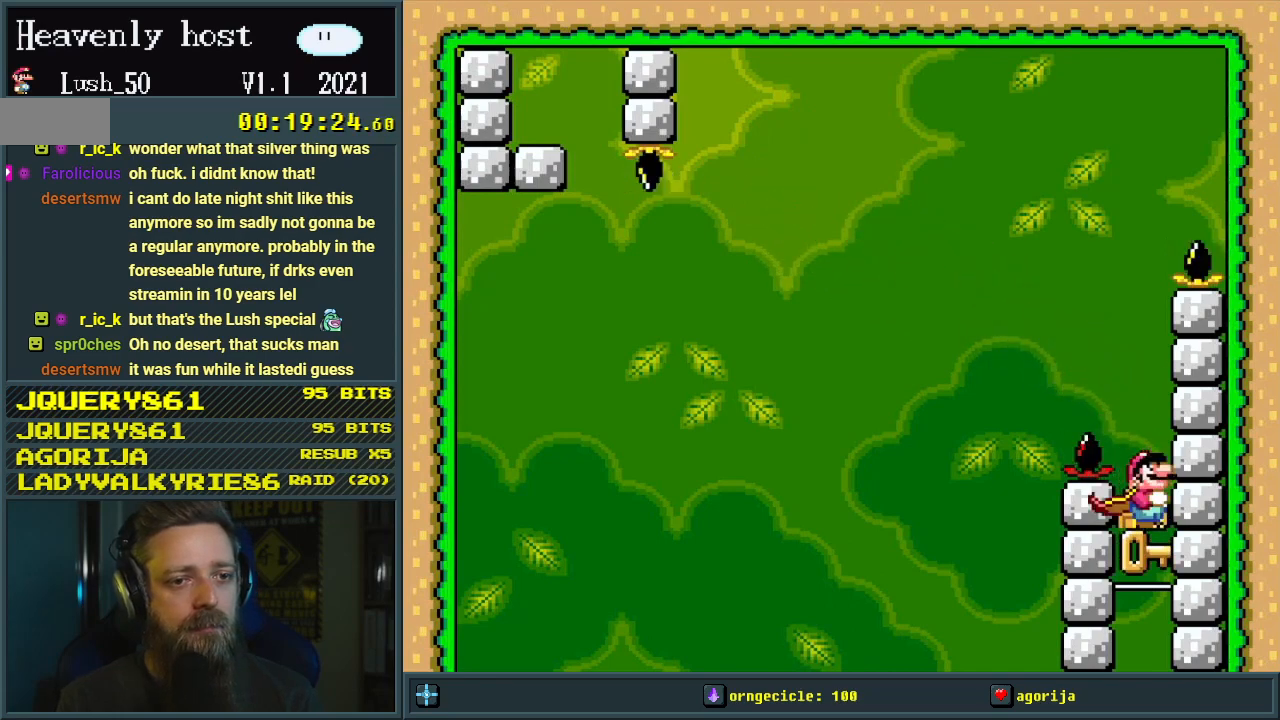
{"buttons": [], "events": [[100, "DPAD_UP", "up"]]}
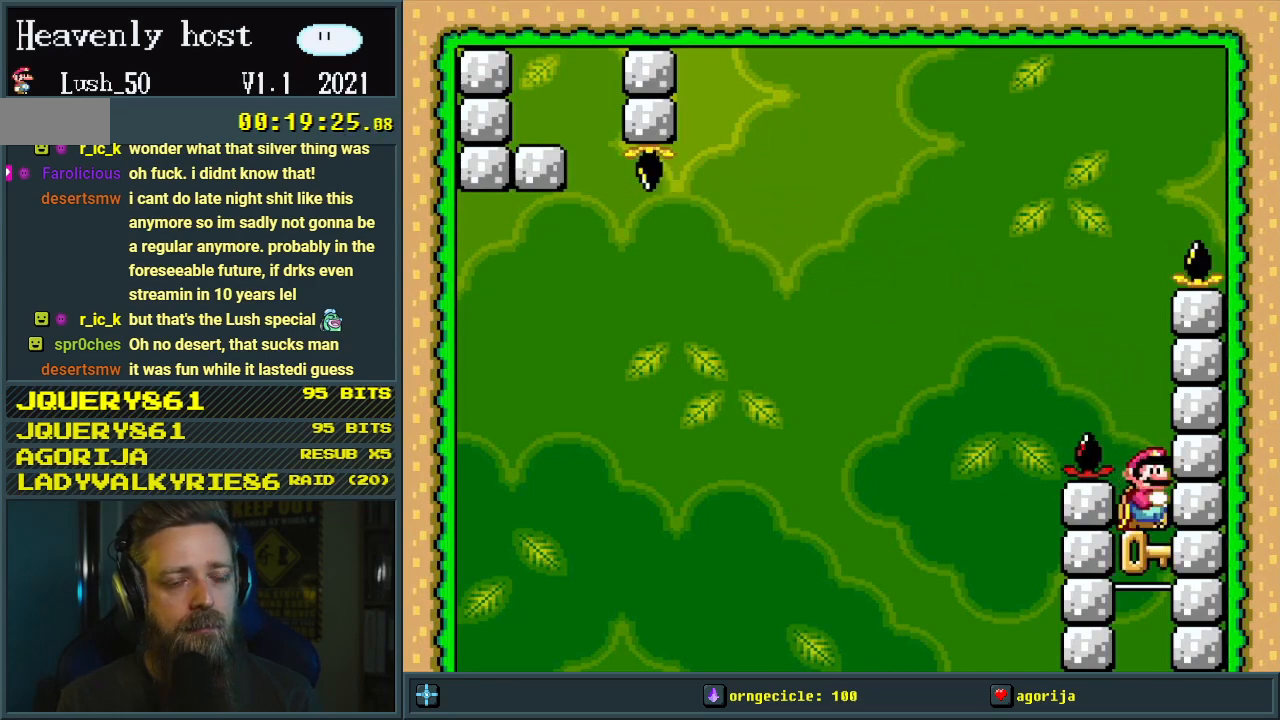
{"buttons": [], "events": [[133, "B", "down"], [367, "B", "up"]]}